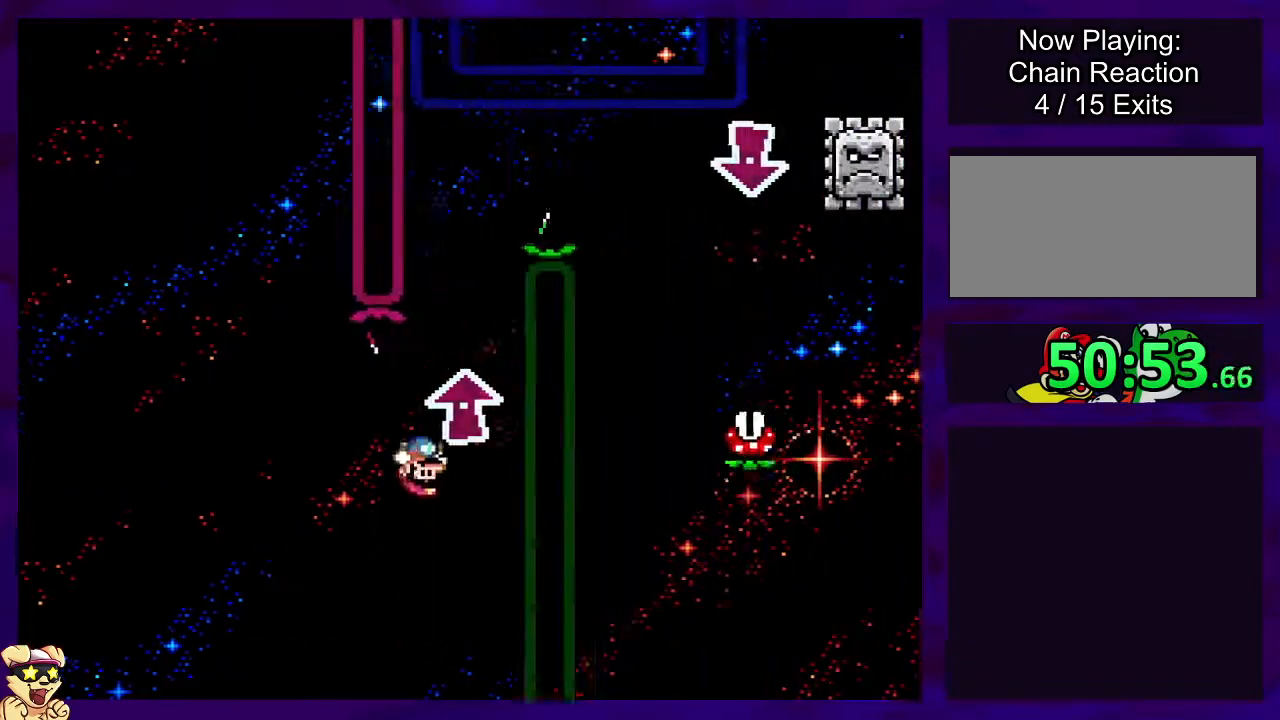
Gameplay with a controller (Nintendo layout); each line is a JSON object with the inputs held at the frame after it. "events" lists button and stick changes between this image and that frame as [ms after this image, input, new state], when the widget could be followed in between. Not read: L3 R3.
{"buttons": ["X", "DPAD_RIGHT"], "events": [[16, "DPAD_LEFT", "down"], [167, "DPAD_LEFT", "up"], [317, "DPAD_RIGHT", "down"]]}
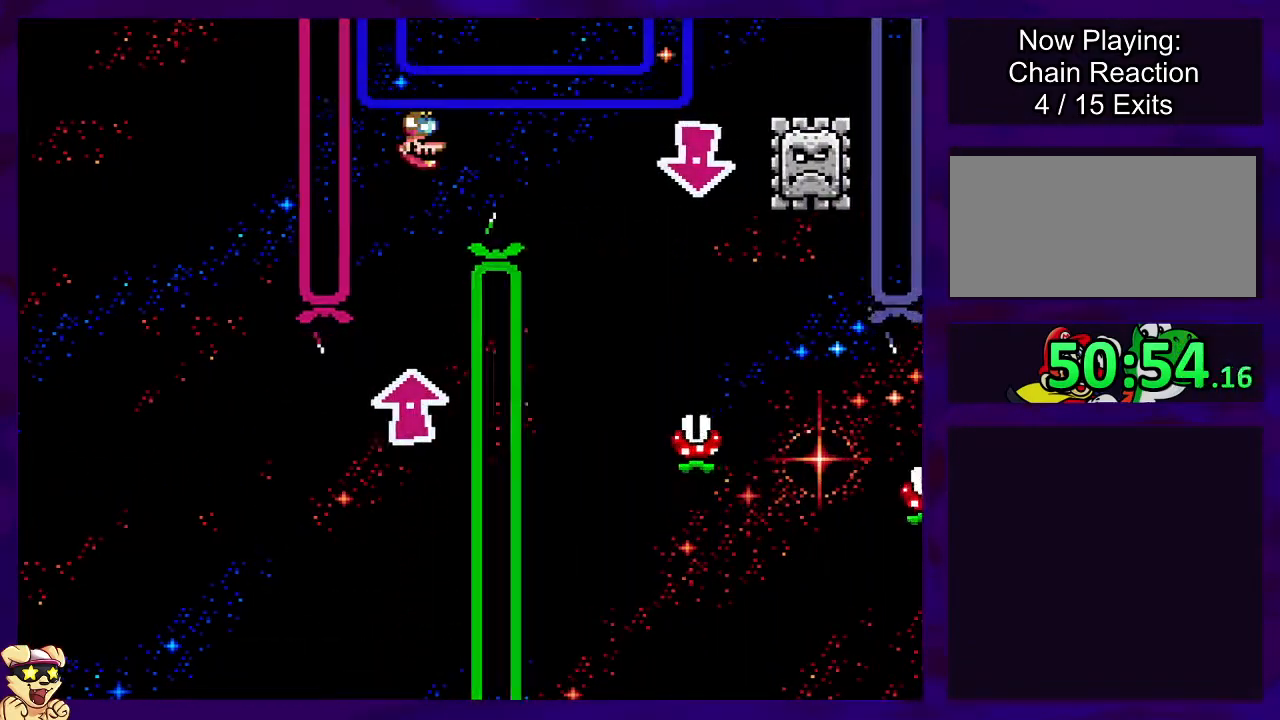
{"buttons": ["B", "X"], "events": [[251, "DPAD_RIGHT", "up"], [301, "B", "down"], [334, "DPAD_LEFT", "down"], [434, "DPAD_LEFT", "up"]]}
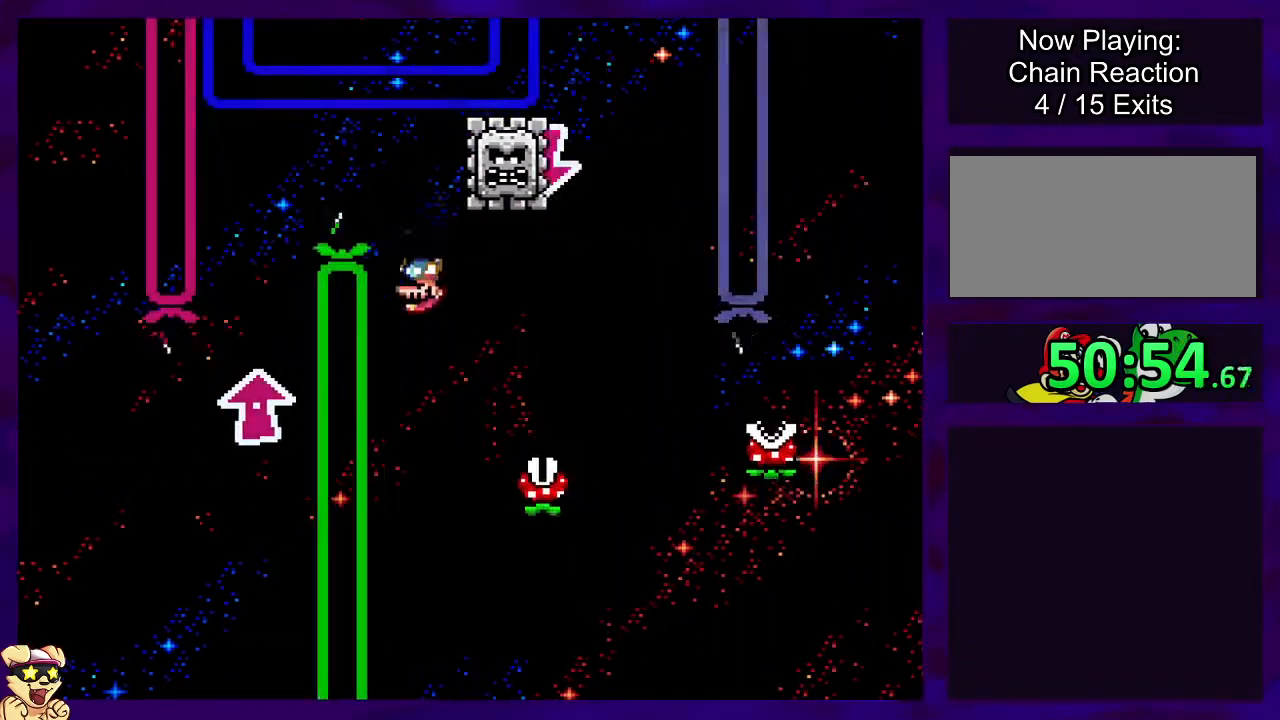
{"buttons": ["X"], "events": [[16, "B", "up"], [33, "DPAD_RIGHT", "down"], [150, "DPAD_RIGHT", "up"]]}
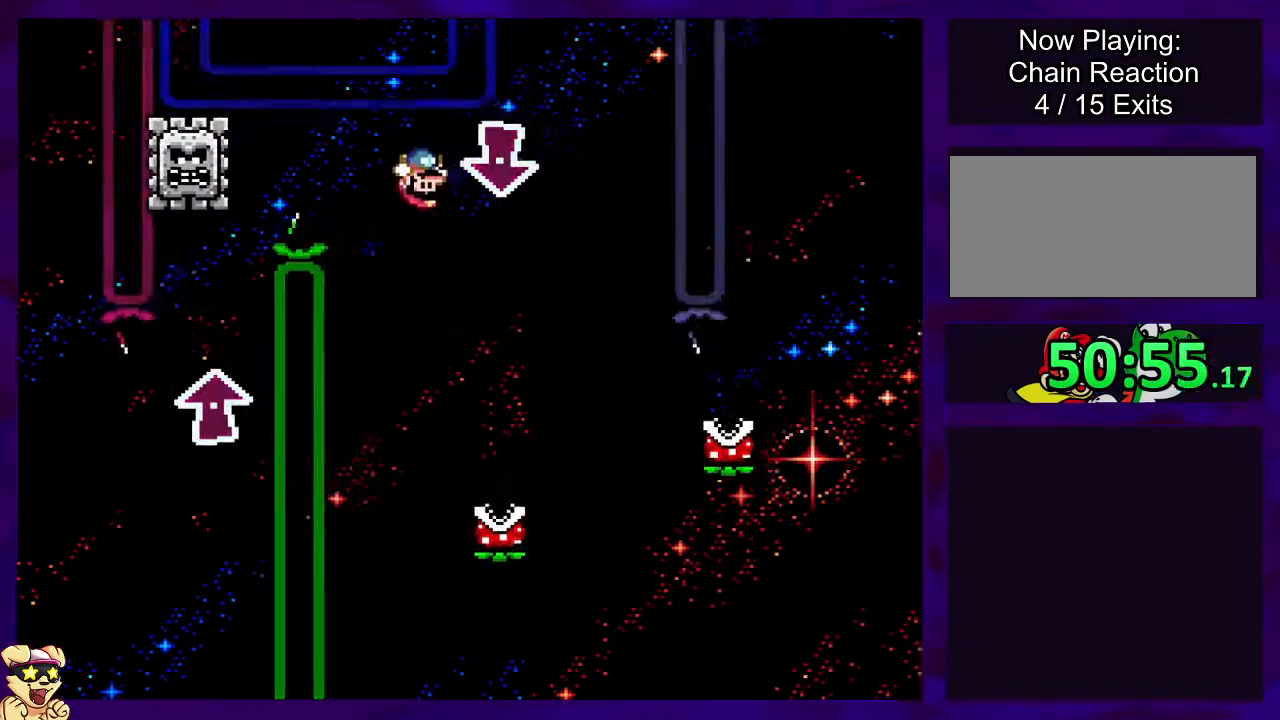
{"buttons": ["X"], "events": []}
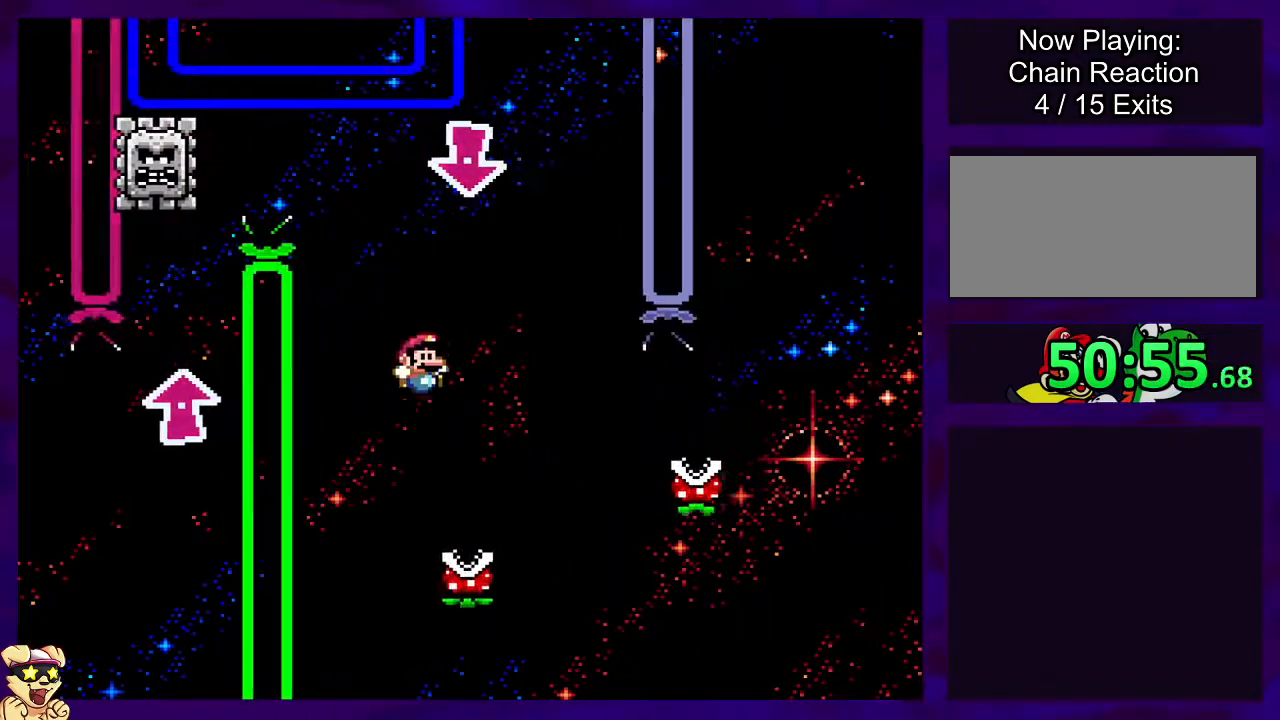
{"buttons": ["X", "DPAD_RIGHT"], "events": [[66, "DPAD_RIGHT", "down"], [83, "A", "down"], [283, "A", "up"]]}
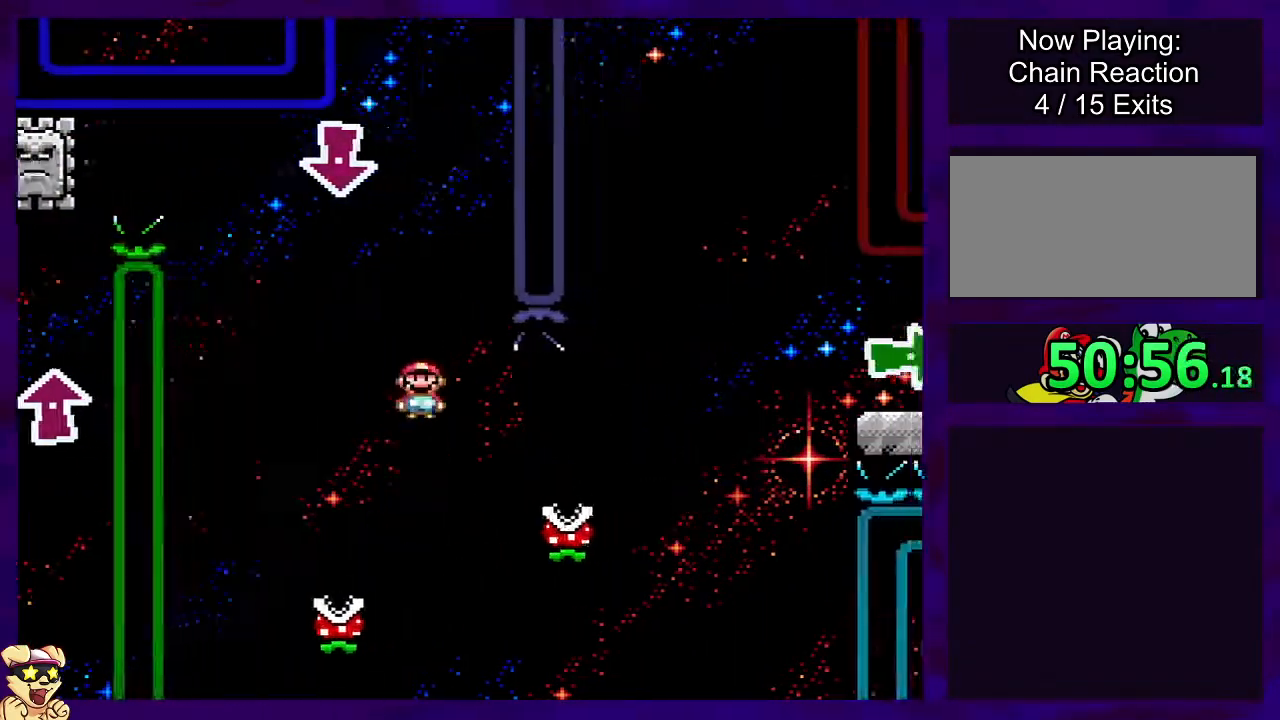
{"buttons": ["A", "X", "DPAD_RIGHT"], "events": [[117, "A", "down"]]}
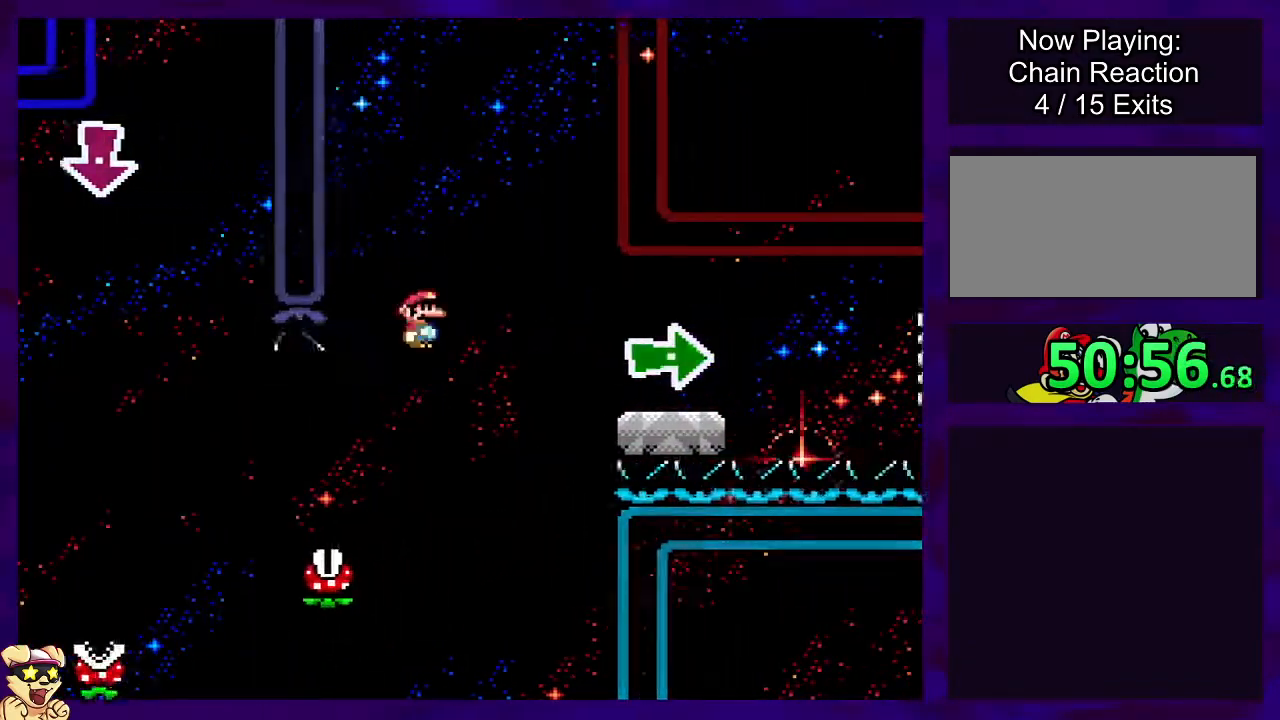
{"buttons": ["X", "DPAD_LEFT"], "events": [[133, "A", "up"], [283, "DPAD_RIGHT", "up"], [383, "DPAD_LEFT", "down"]]}
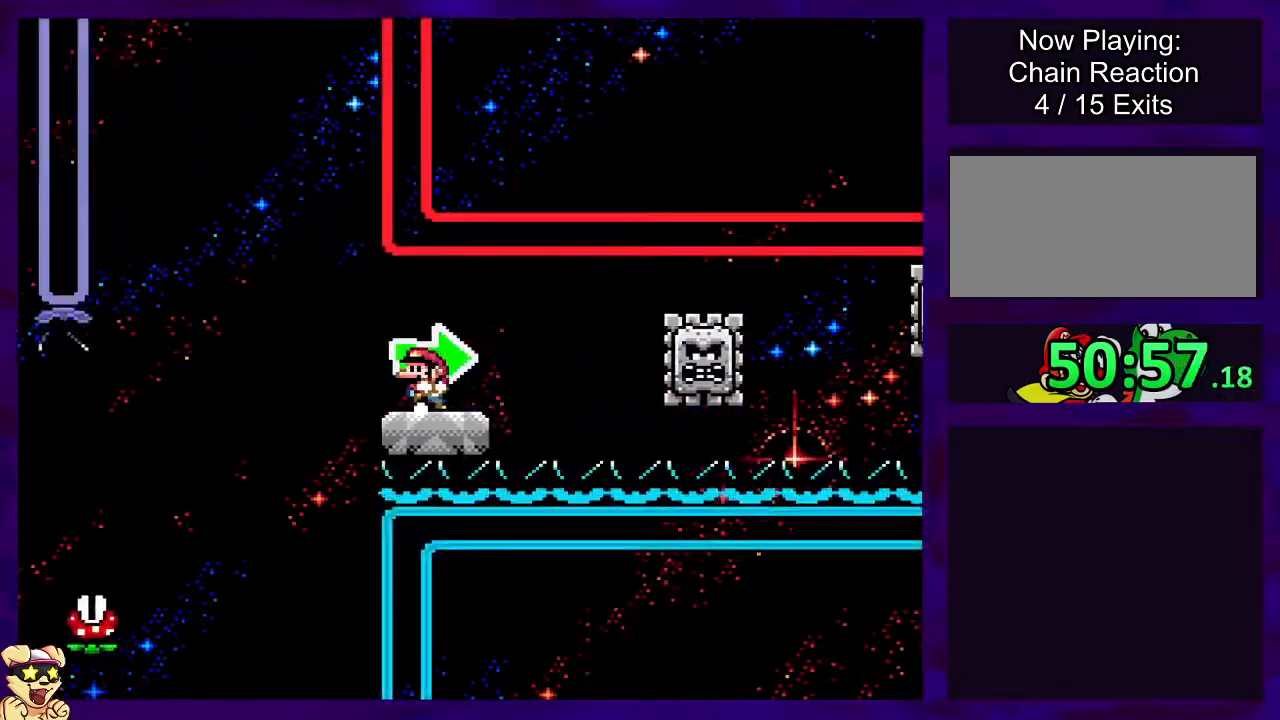
{"buttons": ["B", "X"], "events": [[34, "DPAD_LEFT", "up"], [167, "DPAD_RIGHT", "down"], [184, "B", "down"], [217, "DPAD_UP", "down"], [317, "DPAD_UP", "up"], [467, "DPAD_RIGHT", "up"]]}
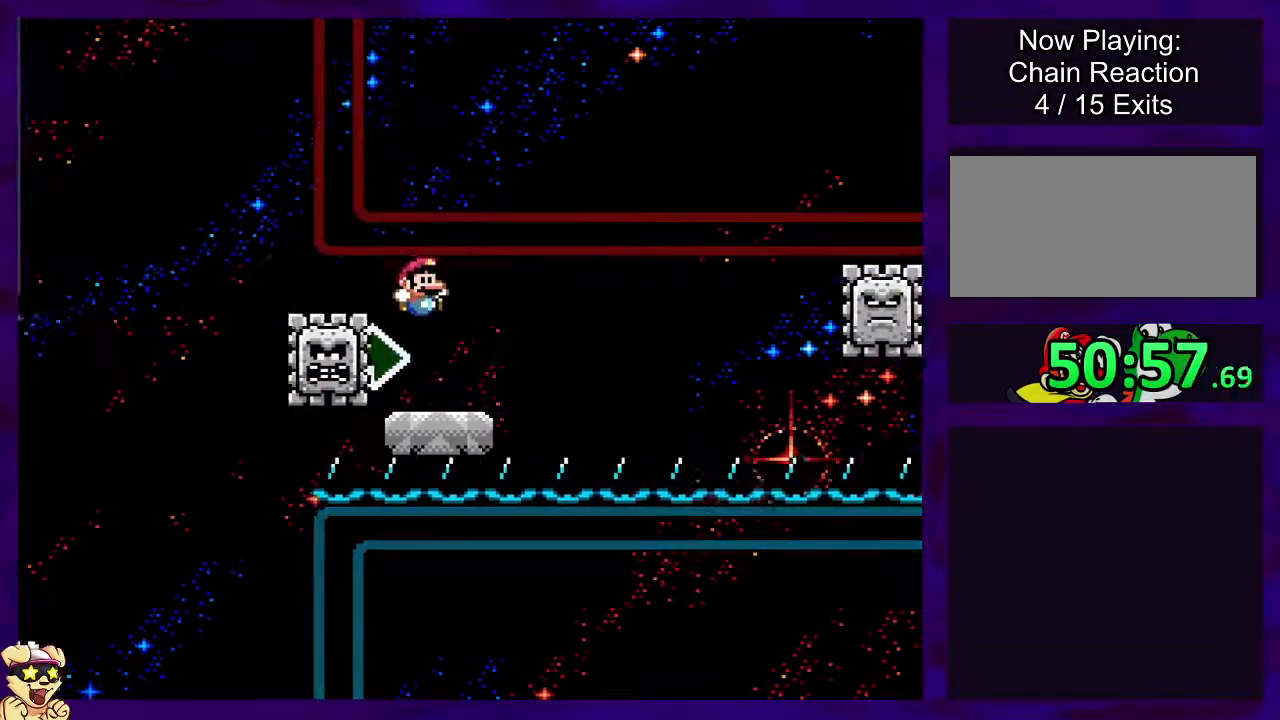
{"buttons": ["X"], "events": [[66, "B", "up"], [133, "DPAD_LEFT", "down"], [217, "DPAD_LEFT", "up"]]}
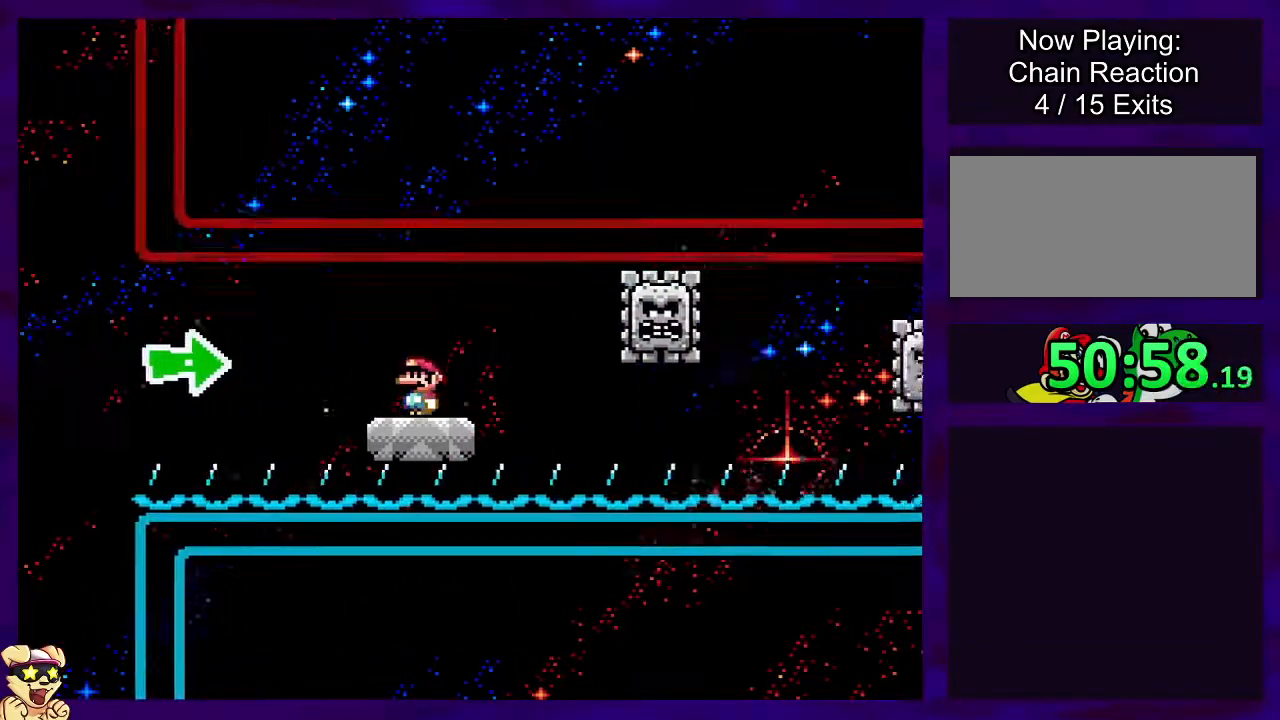
{"buttons": ["X"], "events": []}
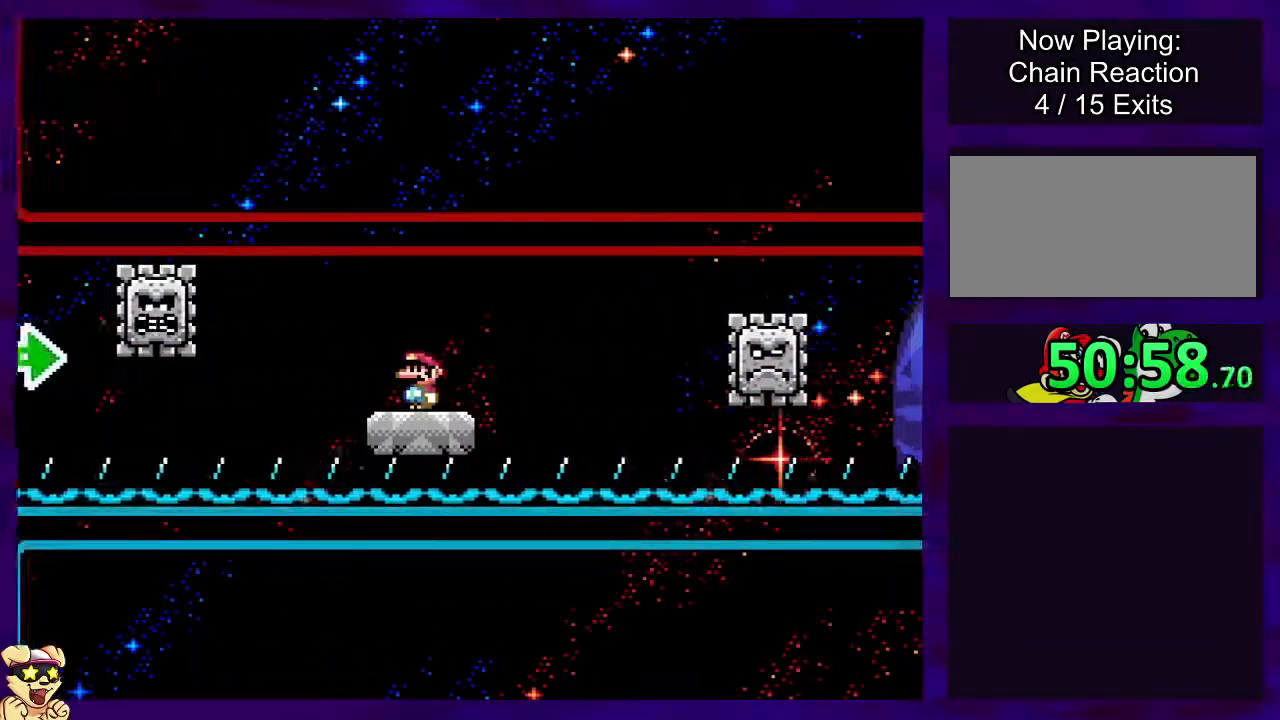
{"buttons": ["A", "X"], "events": [[150, "DPAD_RIGHT", "down"], [217, "A", "down"], [450, "DPAD_RIGHT", "up"]]}
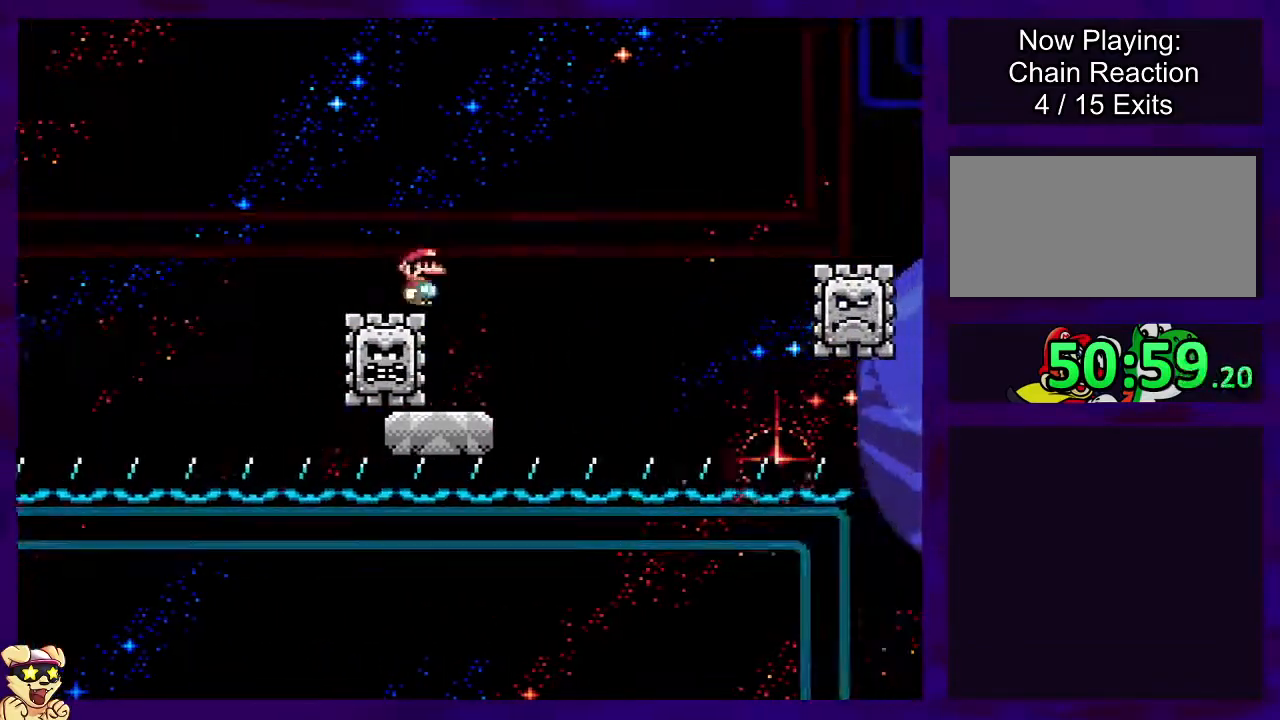
{"buttons": ["X"], "events": [[50, "A", "up"], [184, "DPAD_LEFT", "down"], [267, "DPAD_LEFT", "up"]]}
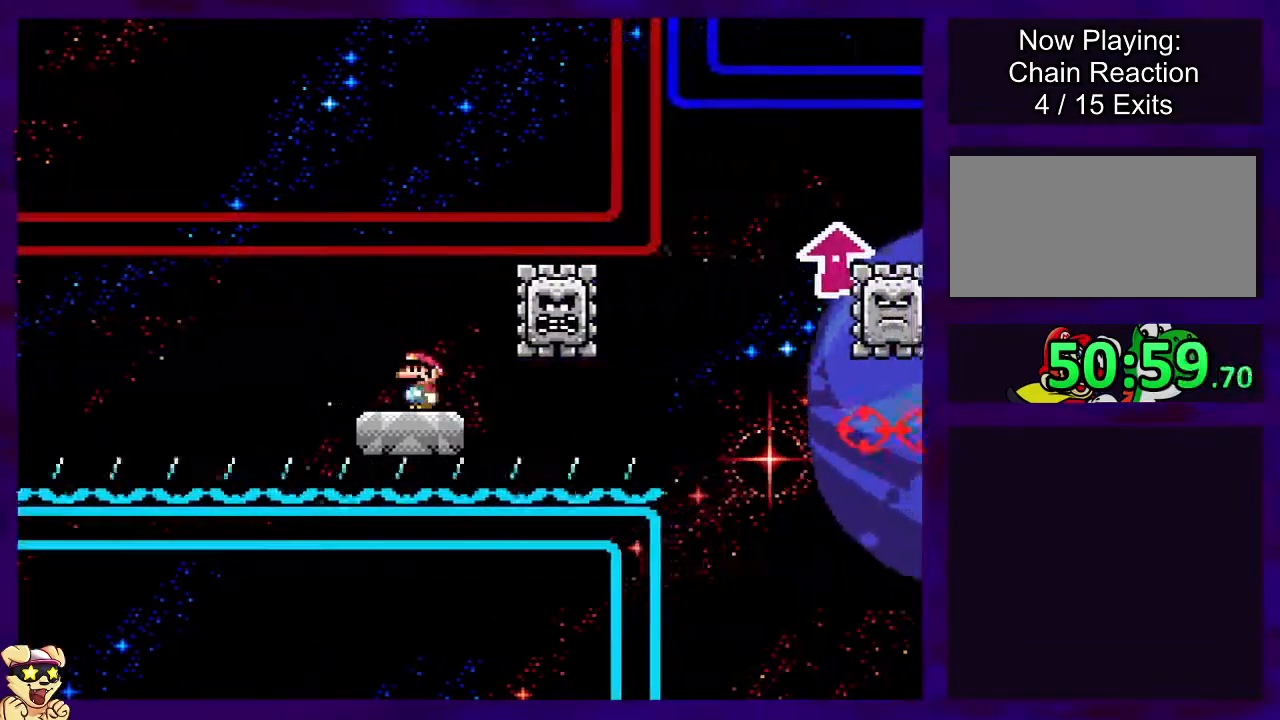
{"buttons": ["X"], "events": []}
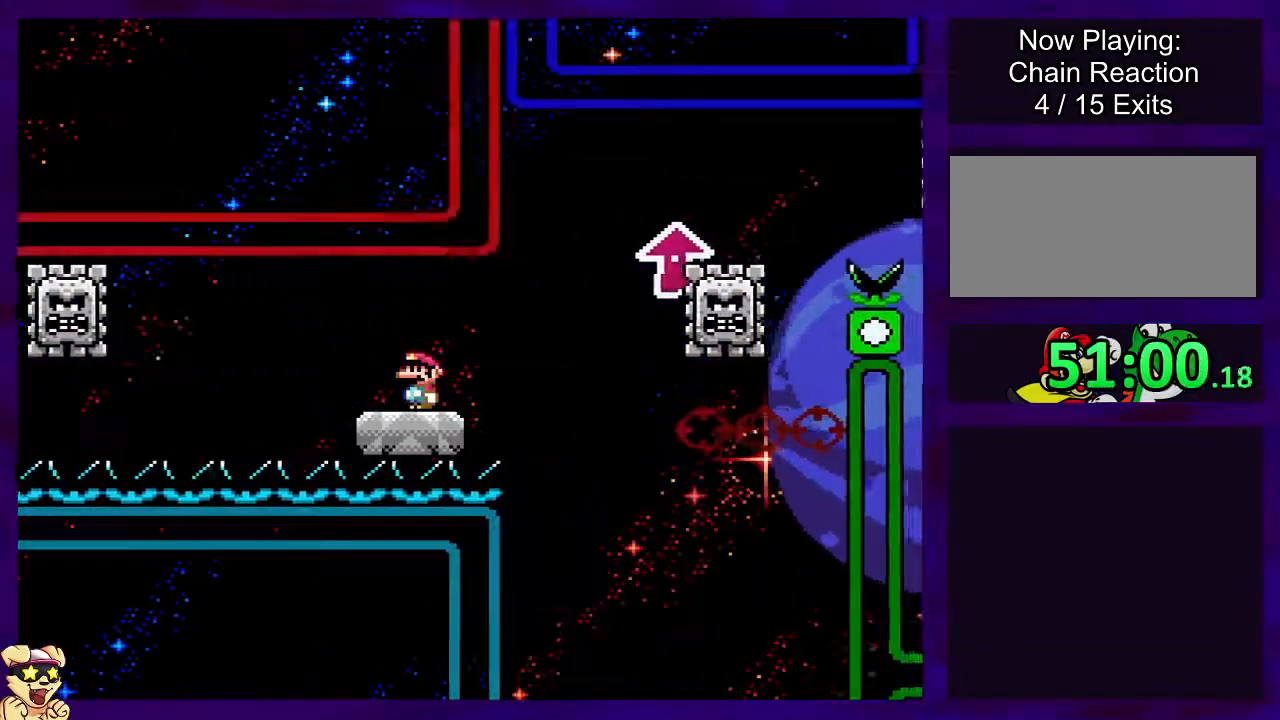
{"buttons": ["X"], "events": []}
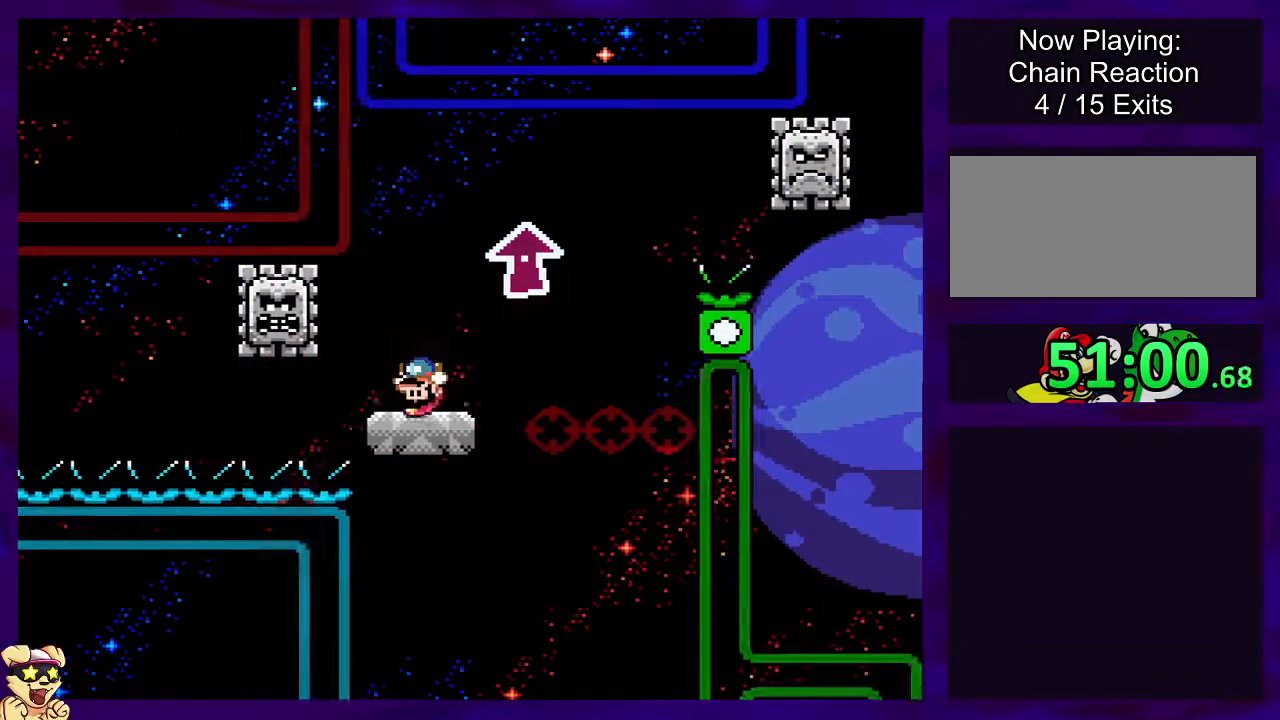
{"buttons": ["X"], "events": [[133, "DPAD_RIGHT", "down"], [434, "DPAD_RIGHT", "up"]]}
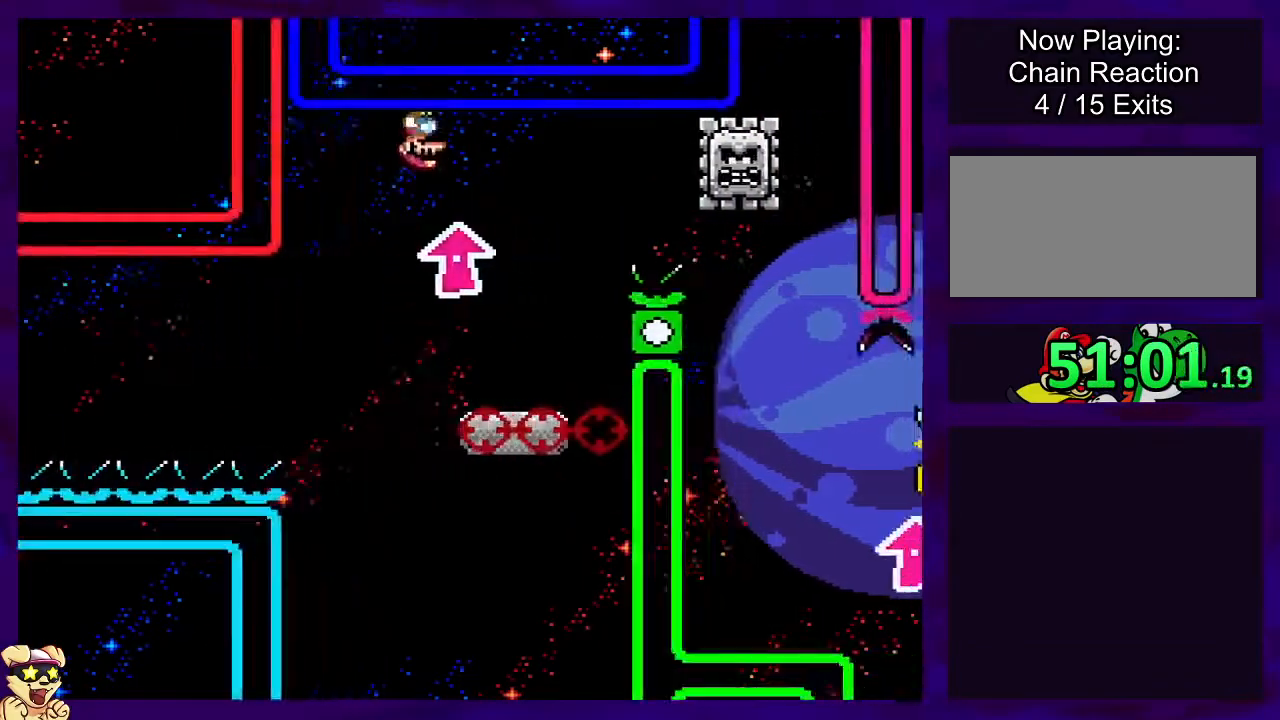
{"buttons": ["B", "X"], "events": [[17, "B", "down"], [17, "DPAD_LEFT", "down"], [134, "DPAD_LEFT", "up"], [200, "DPAD_DOWN", "down"], [200, "DPAD_RIGHT", "down"], [217, "B", "up"], [234, "DPAD_DOWN", "up"], [417, "B", "down"], [417, "DPAD_RIGHT", "up"]]}
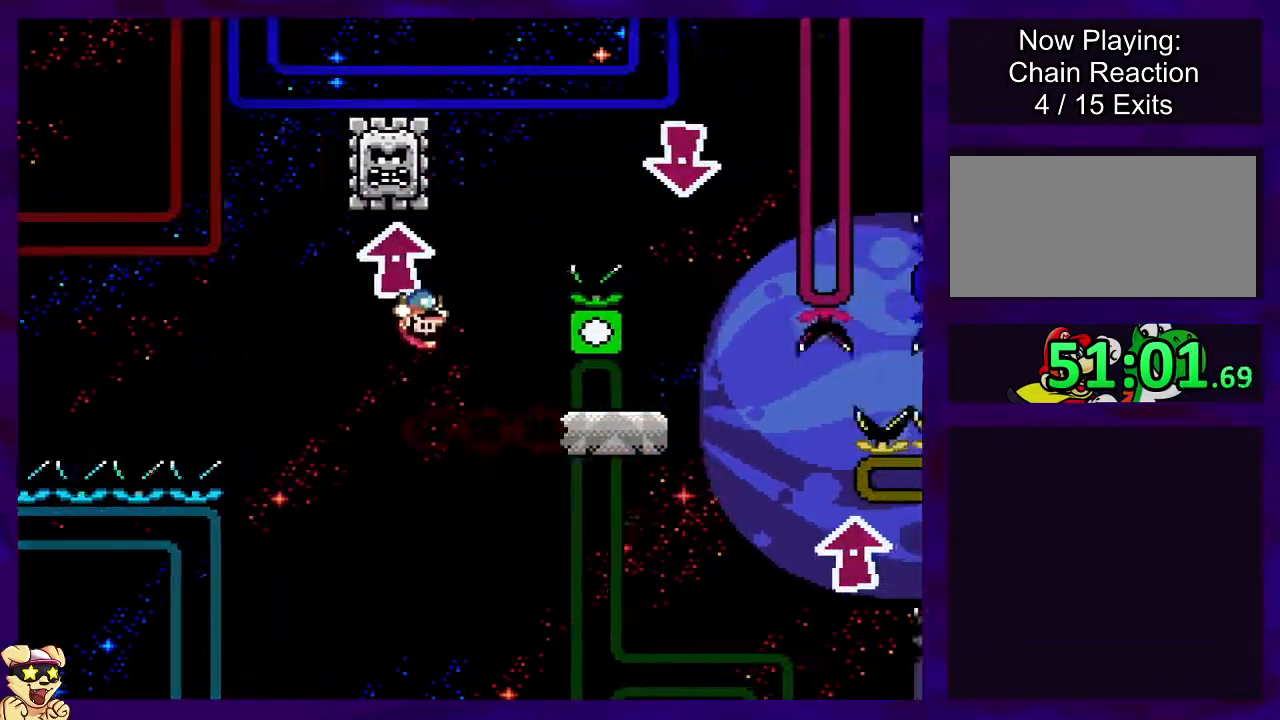
{"buttons": ["X"], "events": [[117, "B", "up"], [183, "DPAD_RIGHT", "down"], [484, "DPAD_RIGHT", "up"]]}
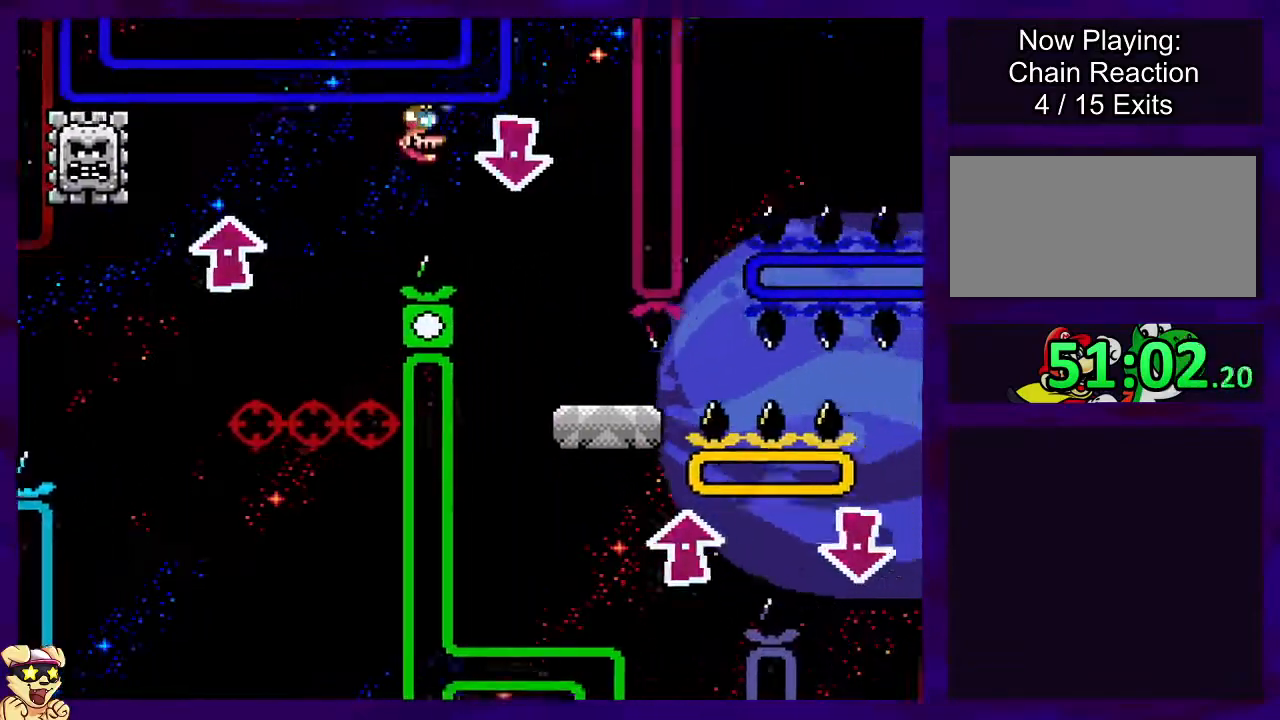
{"buttons": ["X"], "events": [[234, "DPAD_LEFT", "down"], [401, "DPAD_LEFT", "up"]]}
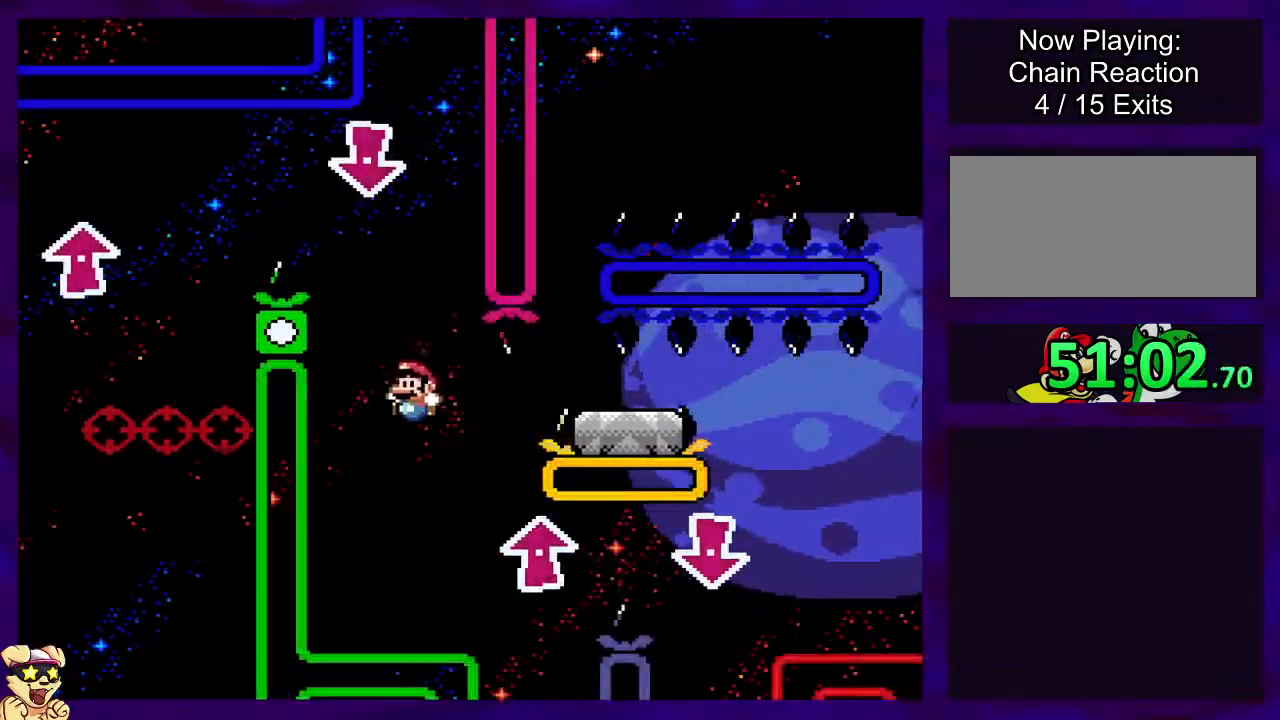
{"buttons": ["X", "DPAD_RIGHT"], "events": [[150, "DPAD_RIGHT", "down"]]}
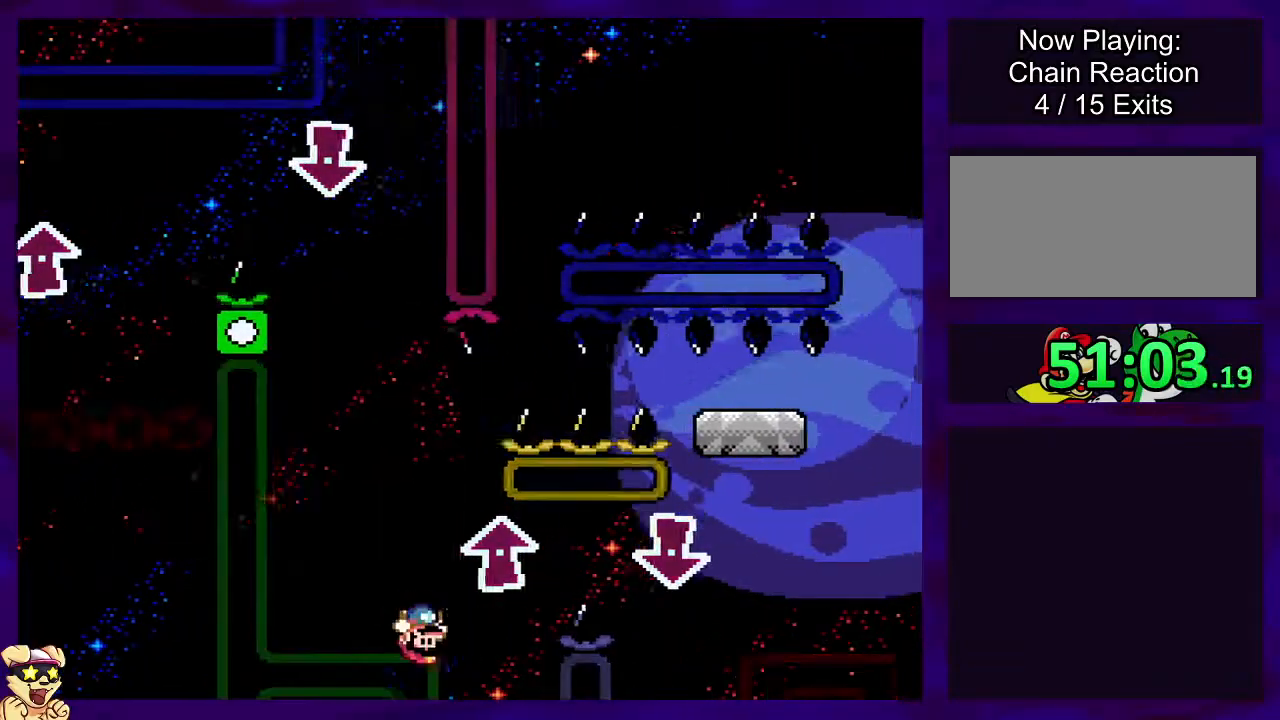
{"buttons": ["X", "DPAD_RIGHT"], "events": []}
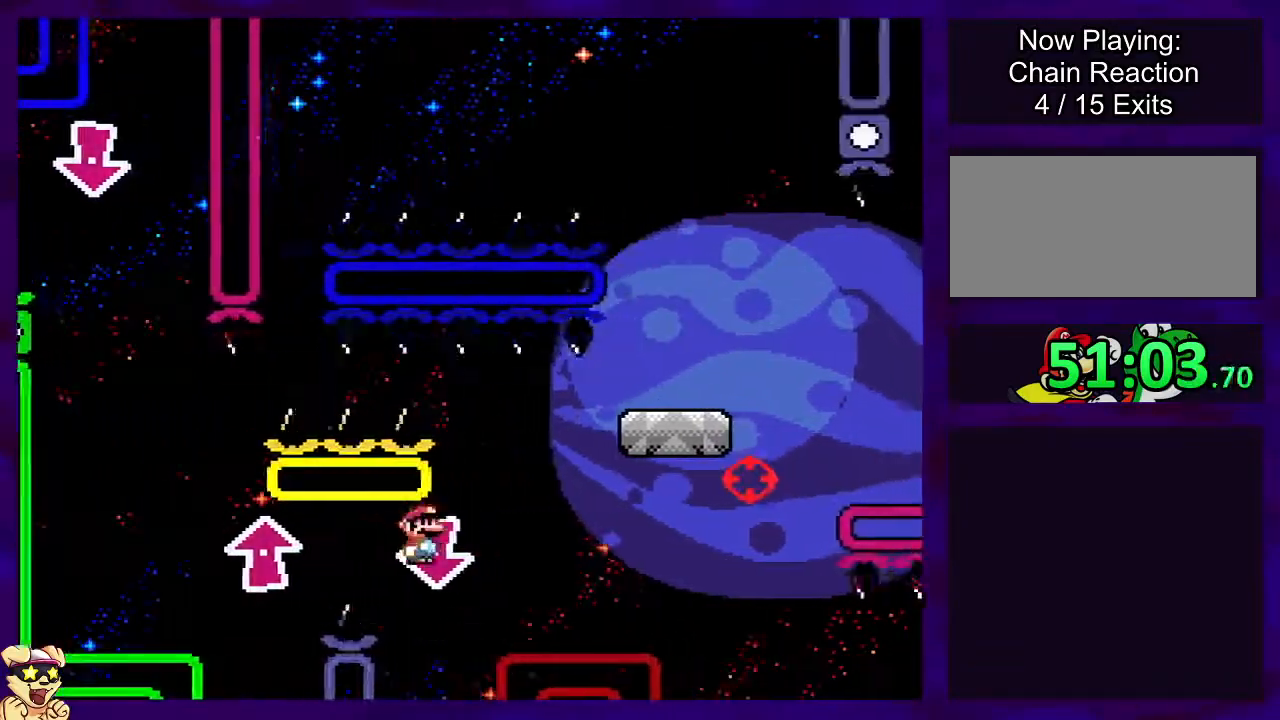
{"buttons": ["B", "X", "DPAD_RIGHT"], "events": [[434, "B", "down"]]}
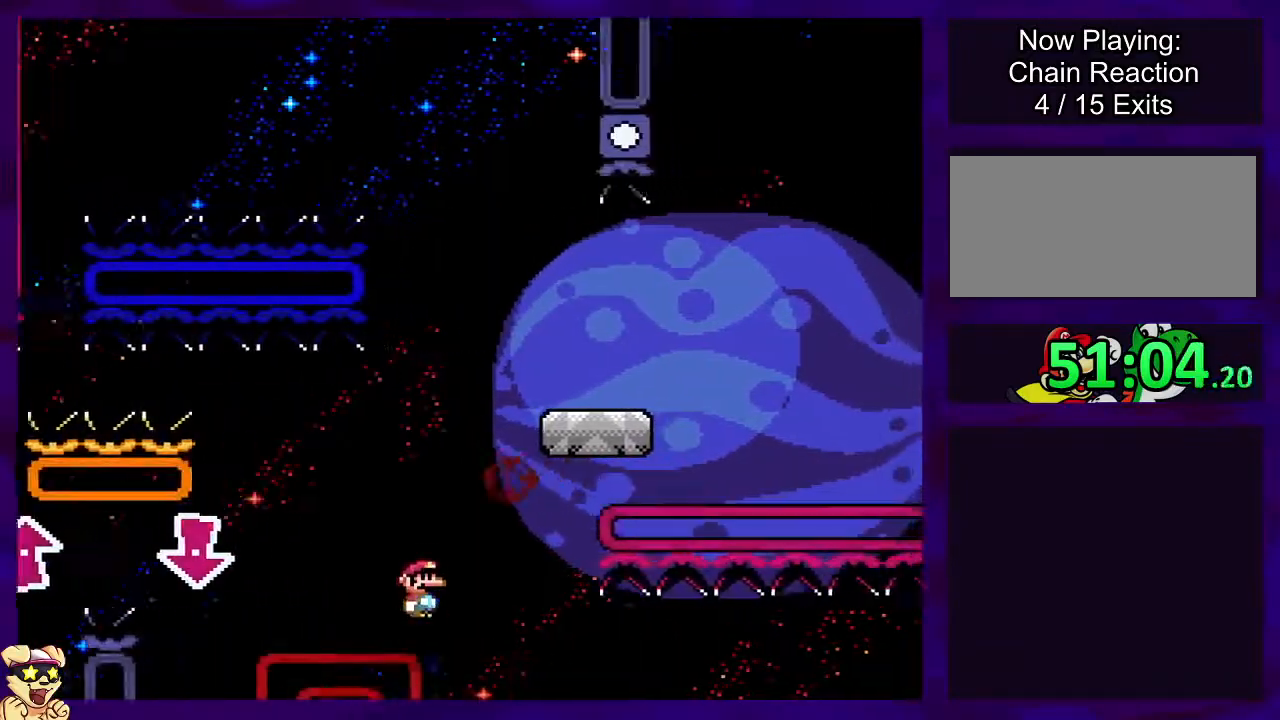
{"buttons": ["B", "X", "DPAD_RIGHT"], "events": []}
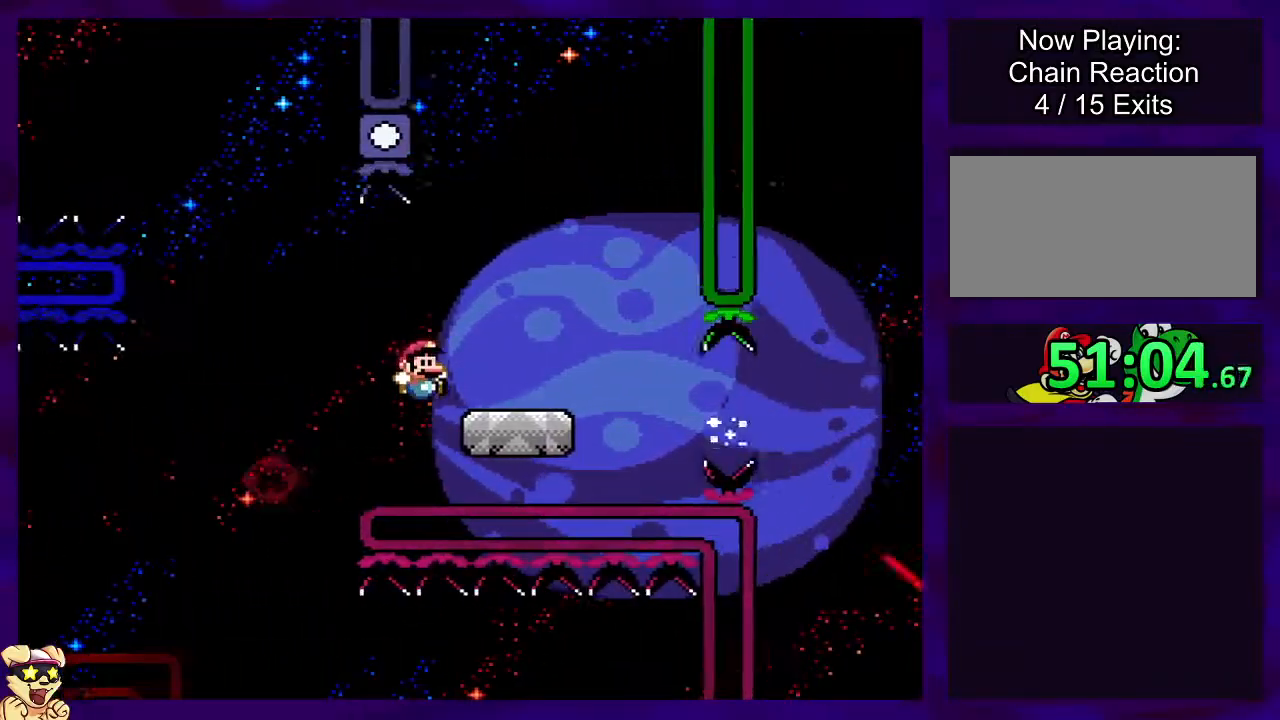
{"buttons": ["X"], "events": [[100, "DPAD_RIGHT", "up"], [134, "B", "up"], [234, "DPAD_LEFT", "down"], [334, "DPAD_LEFT", "up"]]}
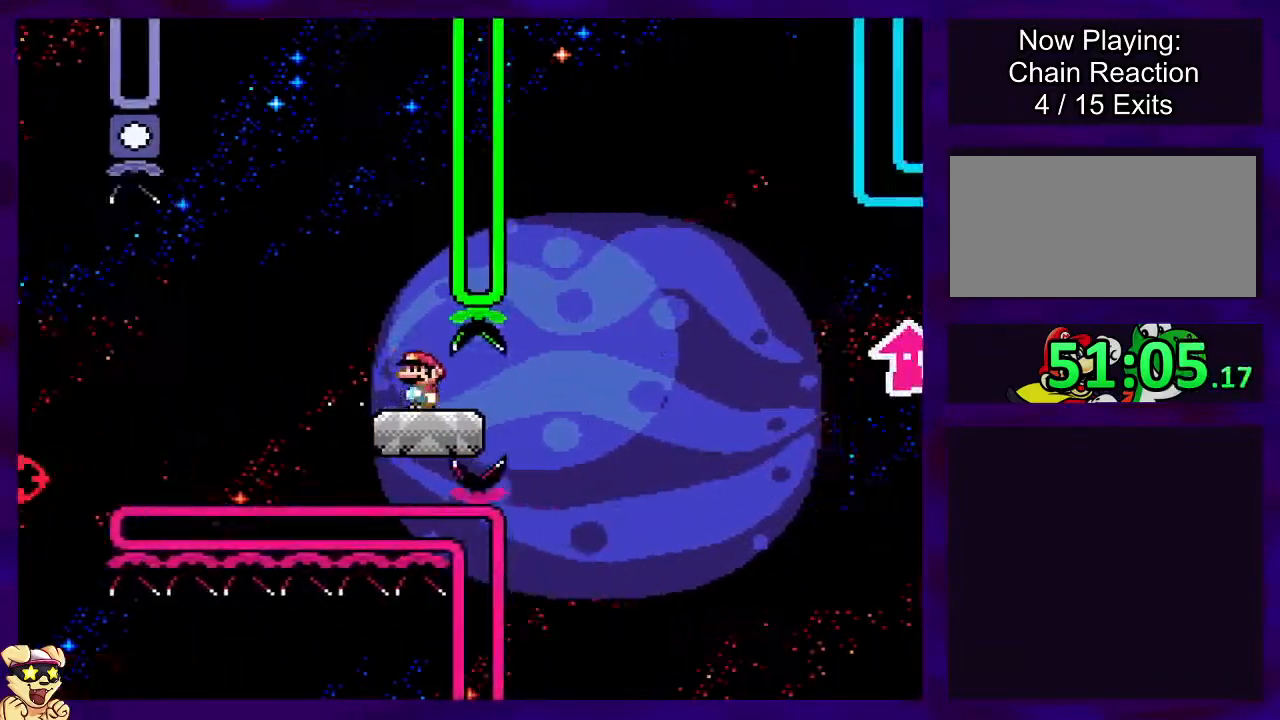
{"buttons": ["X"], "events": [[133, "DPAD_RIGHT", "down"], [233, "DPAD_RIGHT", "up"]]}
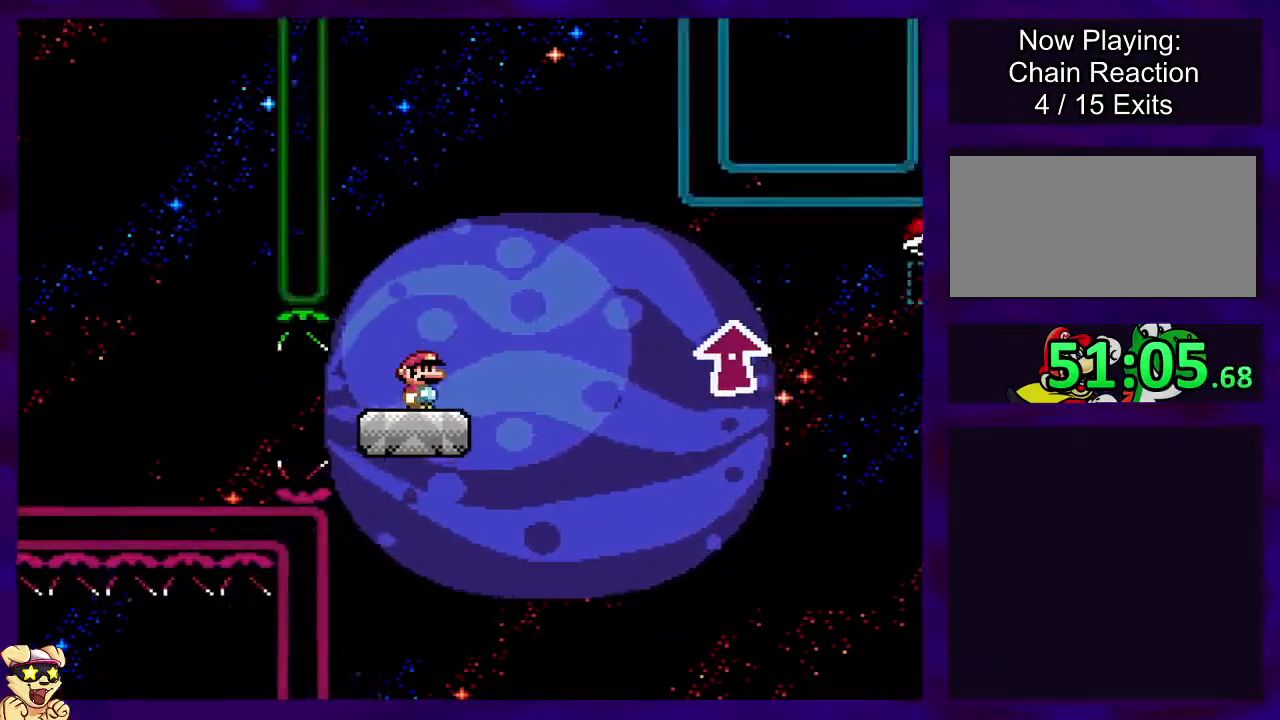
{"buttons": ["X"], "events": []}
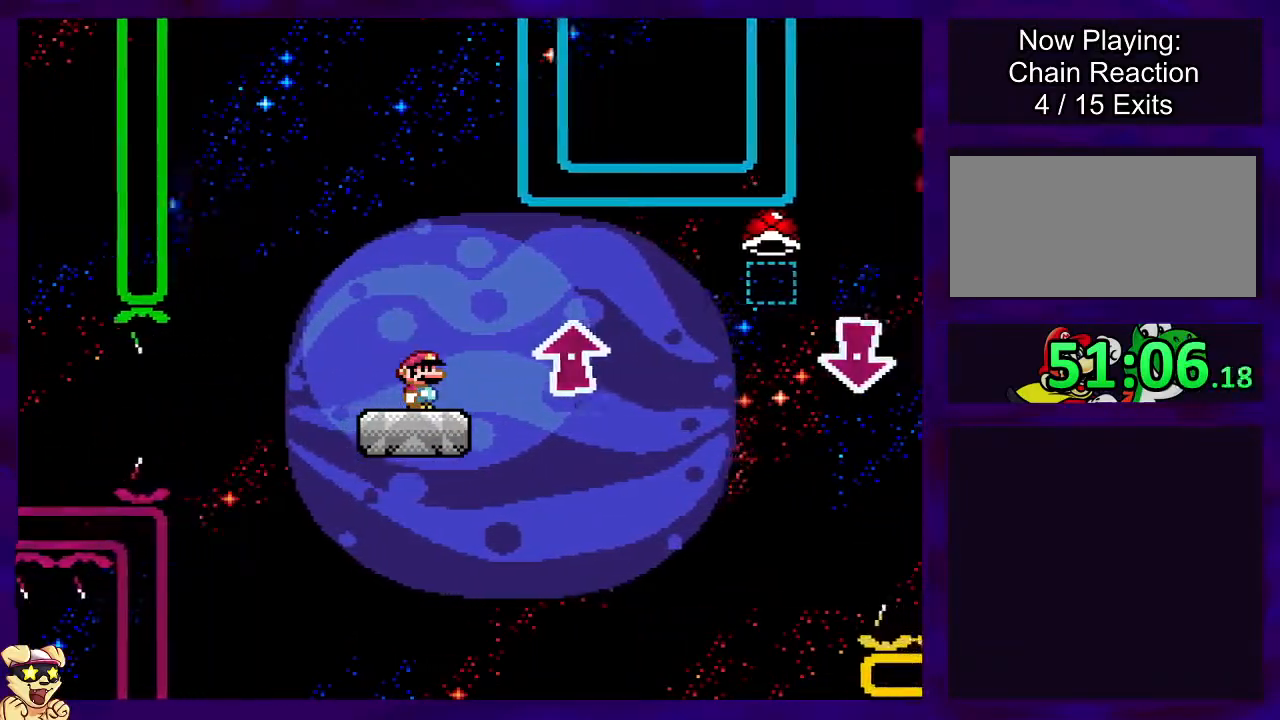
{"buttons": ["X"], "events": [[150, "DPAD_RIGHT", "down"], [400, "DPAD_RIGHT", "up"]]}
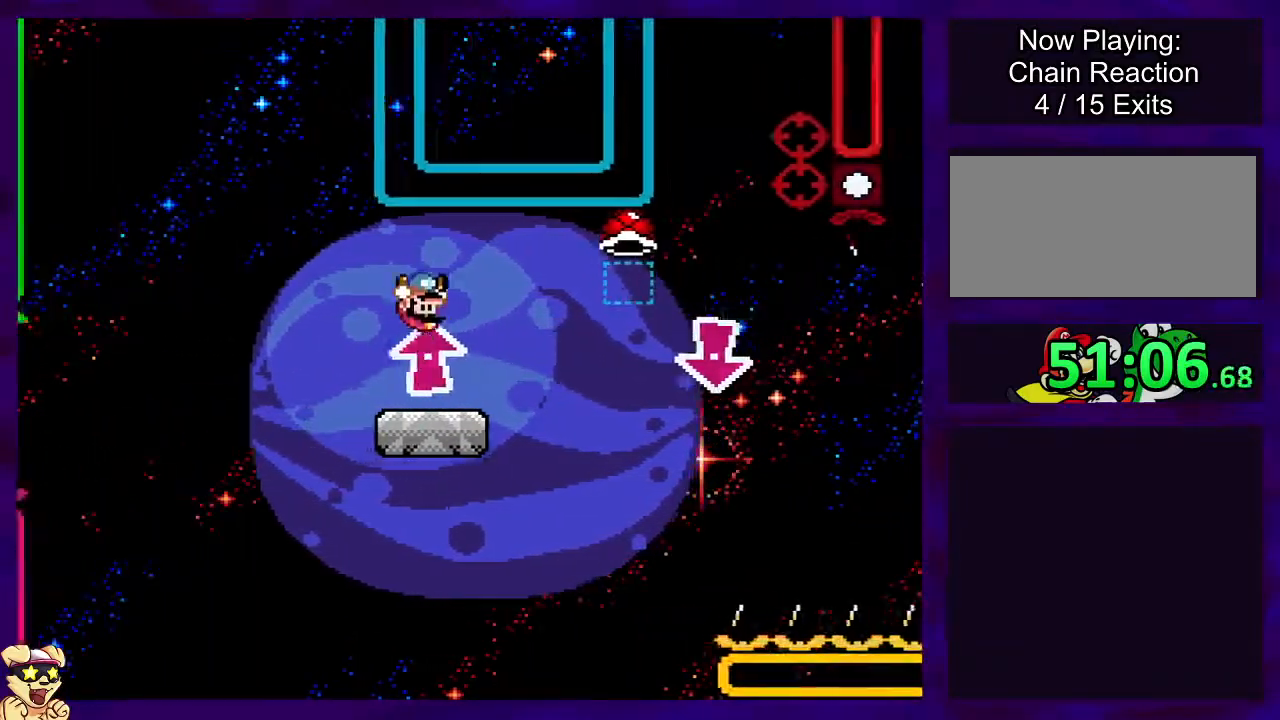
{"buttons": ["X", "DPAD_RIGHT"], "events": [[84, "DPAD_RIGHT", "down"]]}
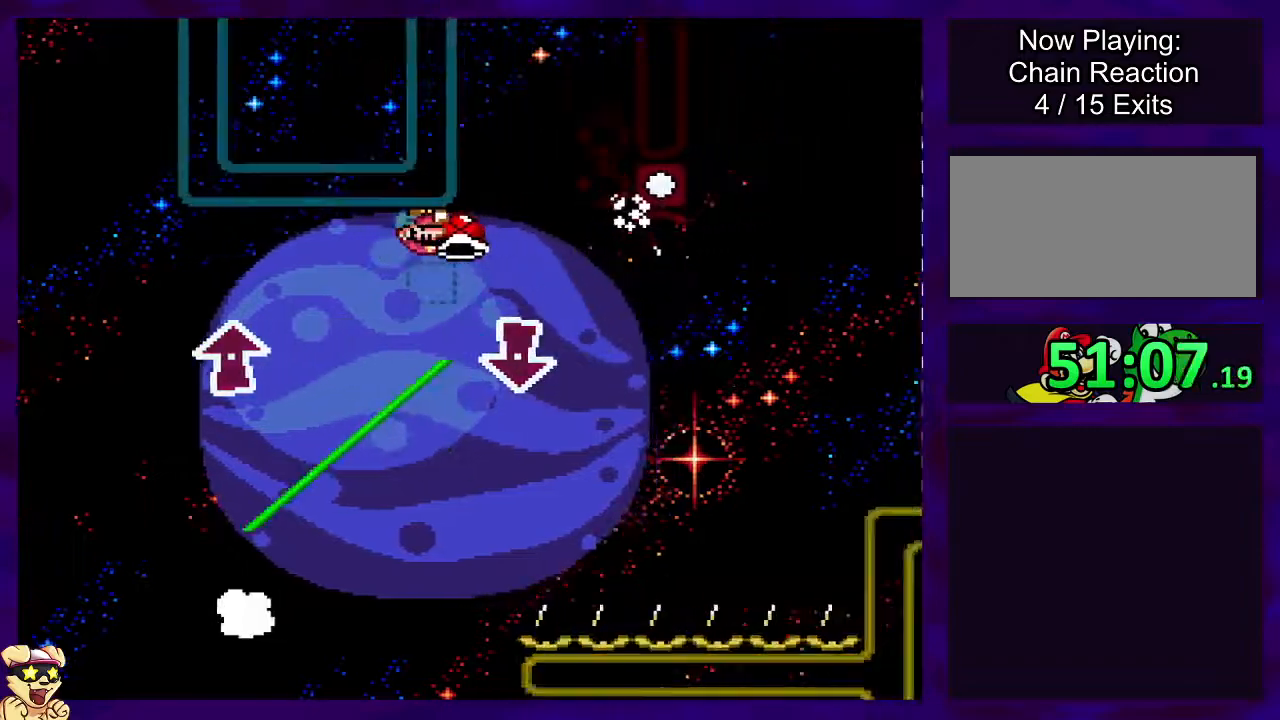
{"buttons": ["B", "X", "DPAD_RIGHT"], "events": [[16, "B", "down"], [183, "DPAD_LEFT", "down"], [183, "DPAD_RIGHT", "up"], [383, "DPAD_LEFT", "up"], [450, "DPAD_RIGHT", "down"]]}
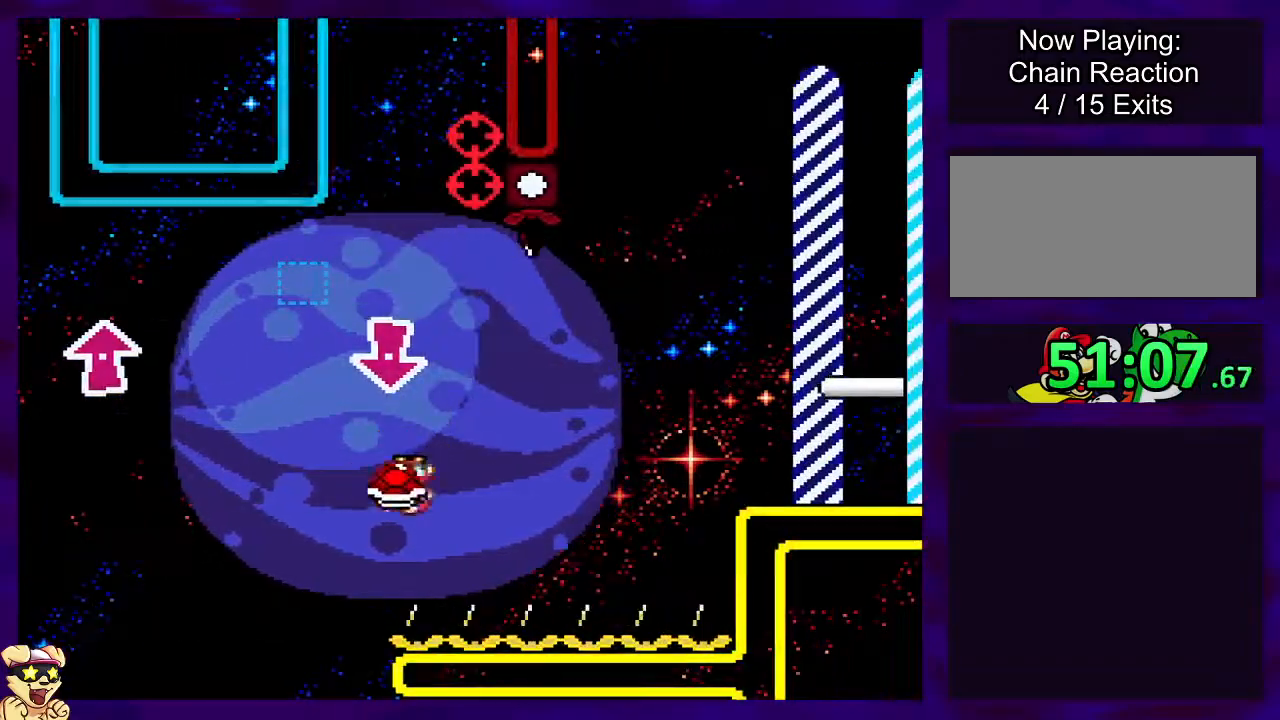
{"buttons": ["B", "X", "DPAD_RIGHT"], "events": []}
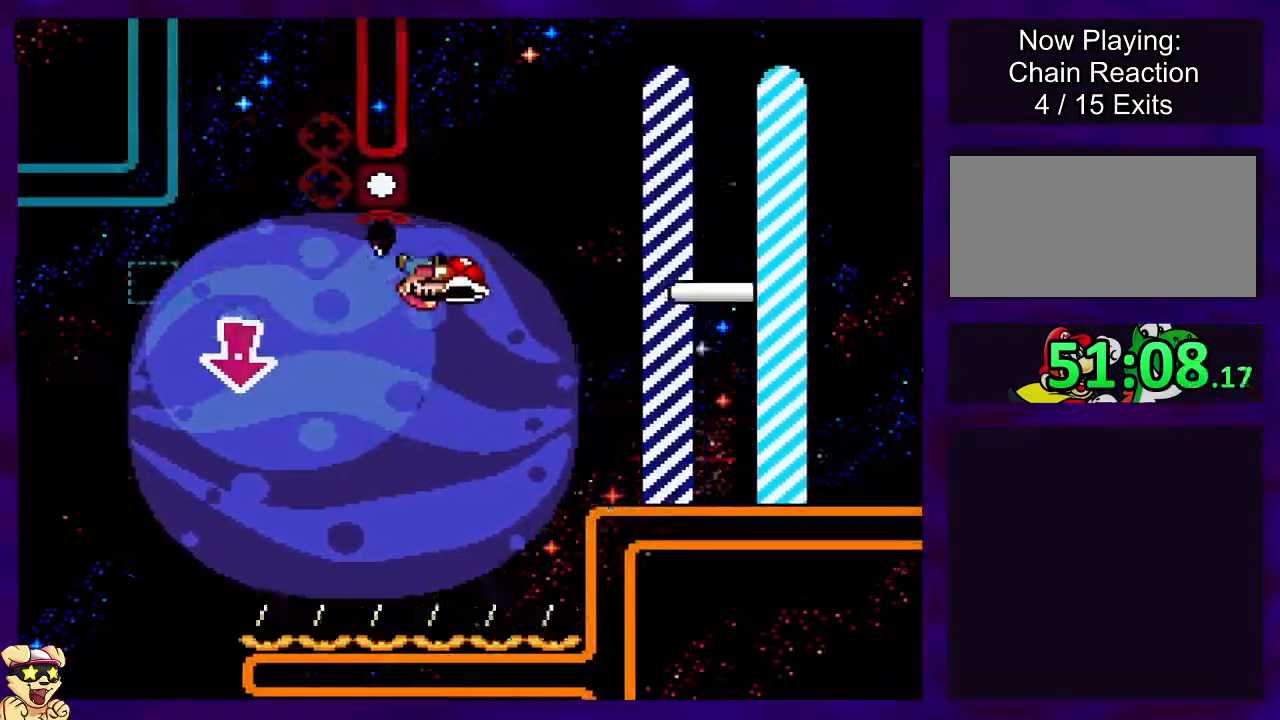
{"buttons": ["B", "X", "DPAD_RIGHT"], "events": []}